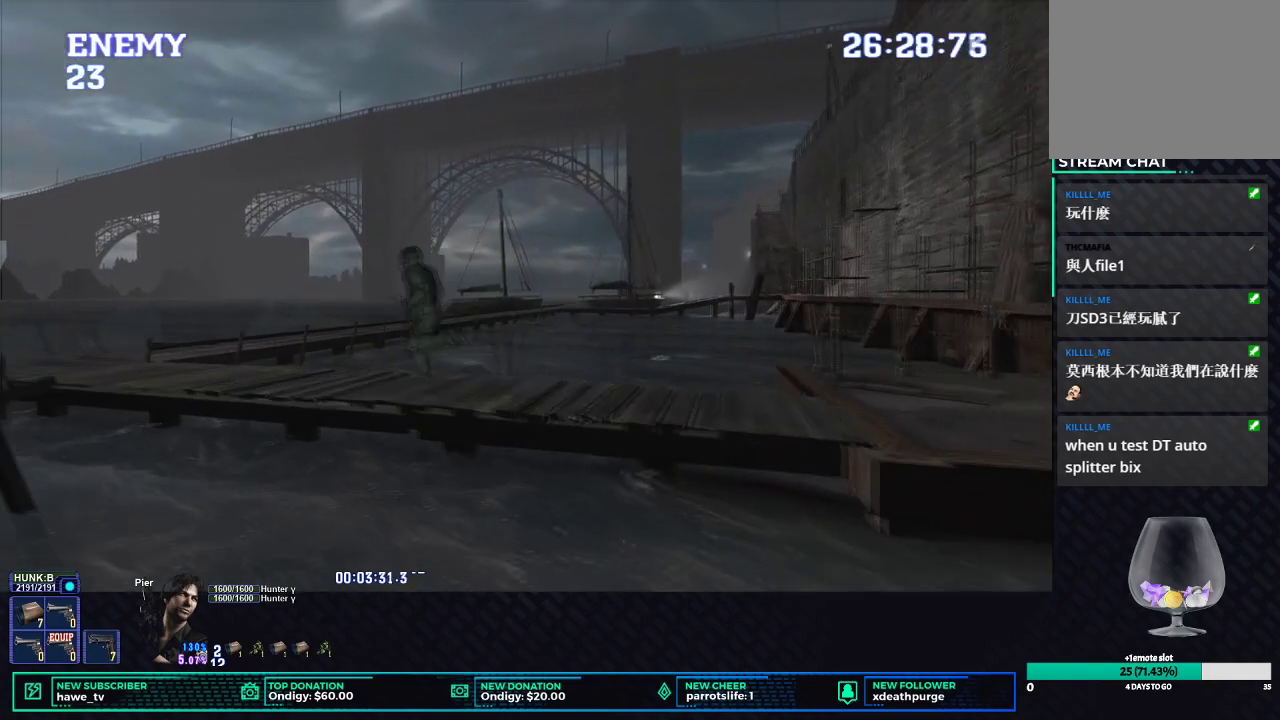
Gameplay with a controller (Xbox layout); each line is a JSON object with the inputs held at the frame after it (dt_ms = milliseconds from this image to that frame). "button_events" lists button changes between this image and that frame as [ms after this image, input, new state], when the widget could be followed in between (sticks are given only as held states).
{"dt_ms": 500, "buttons": ["X"], "left_stick": "left", "right_stick": "center", "button_events": []}
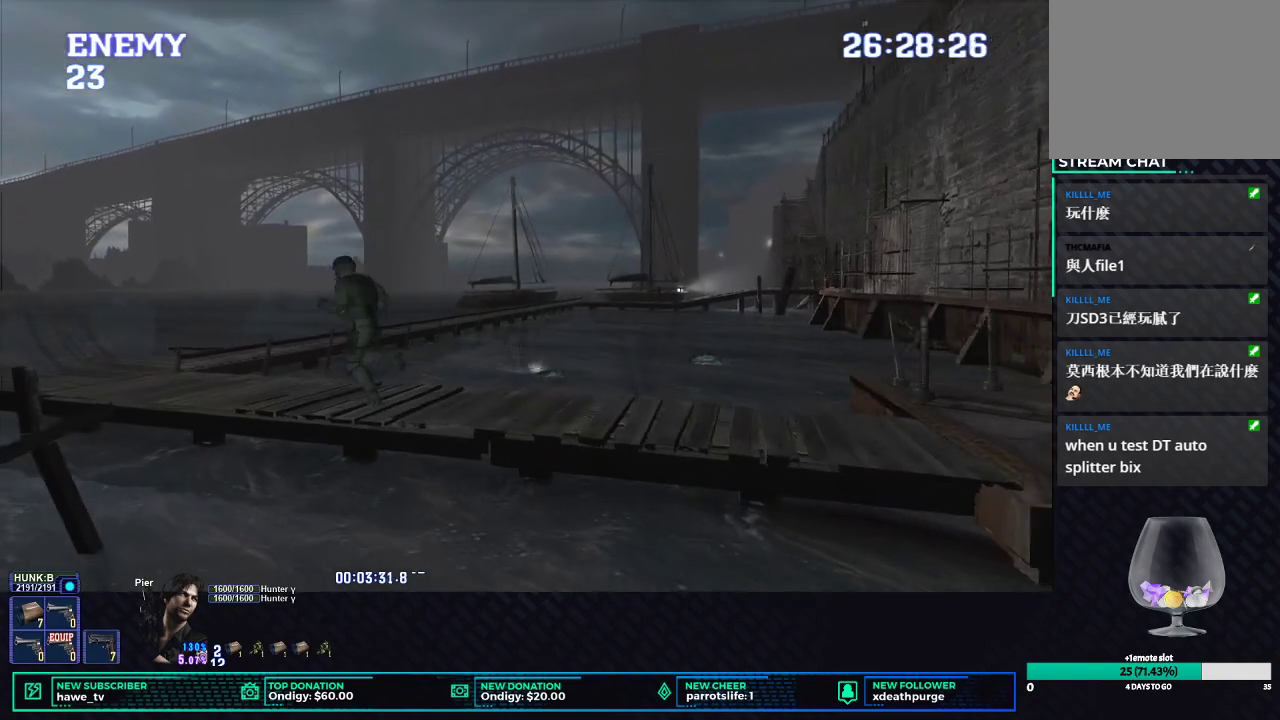
{"dt_ms": 500, "buttons": ["X"], "left_stick": "up", "right_stick": "center", "button_events": []}
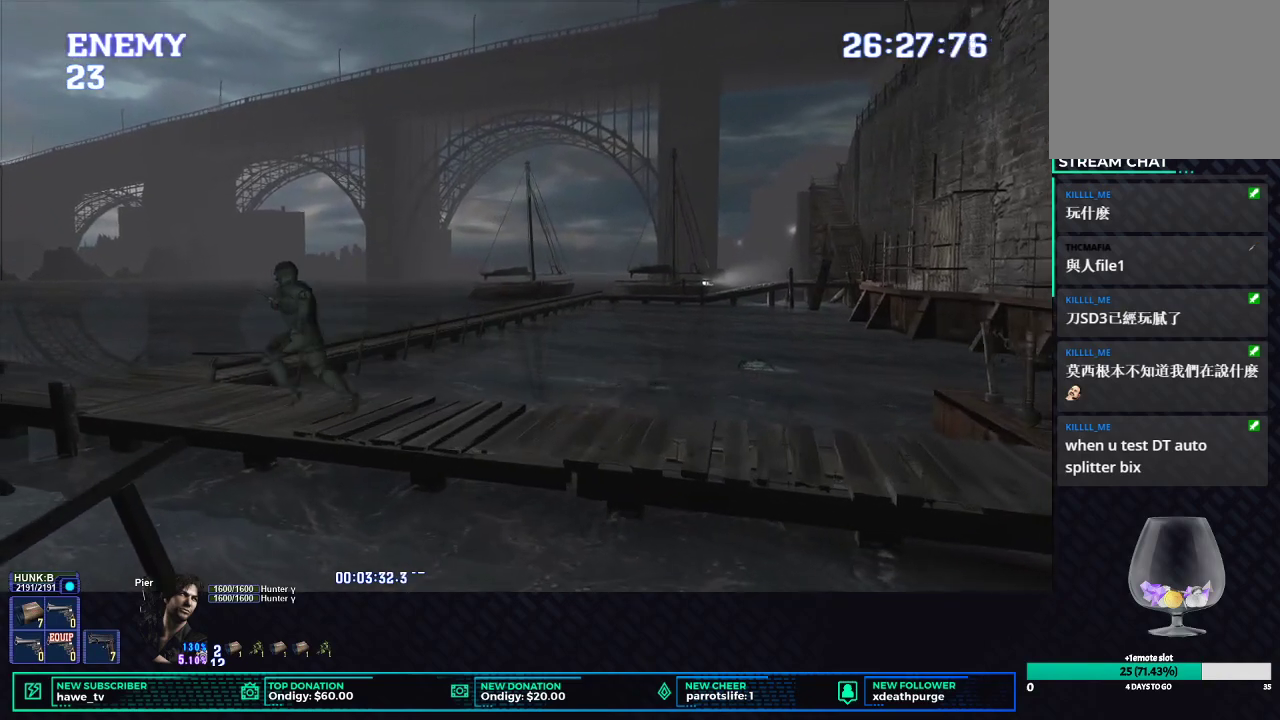
{"dt_ms": 500, "buttons": [], "left_stick": "right", "right_stick": "center", "button_events": [[450, "X", "up"]]}
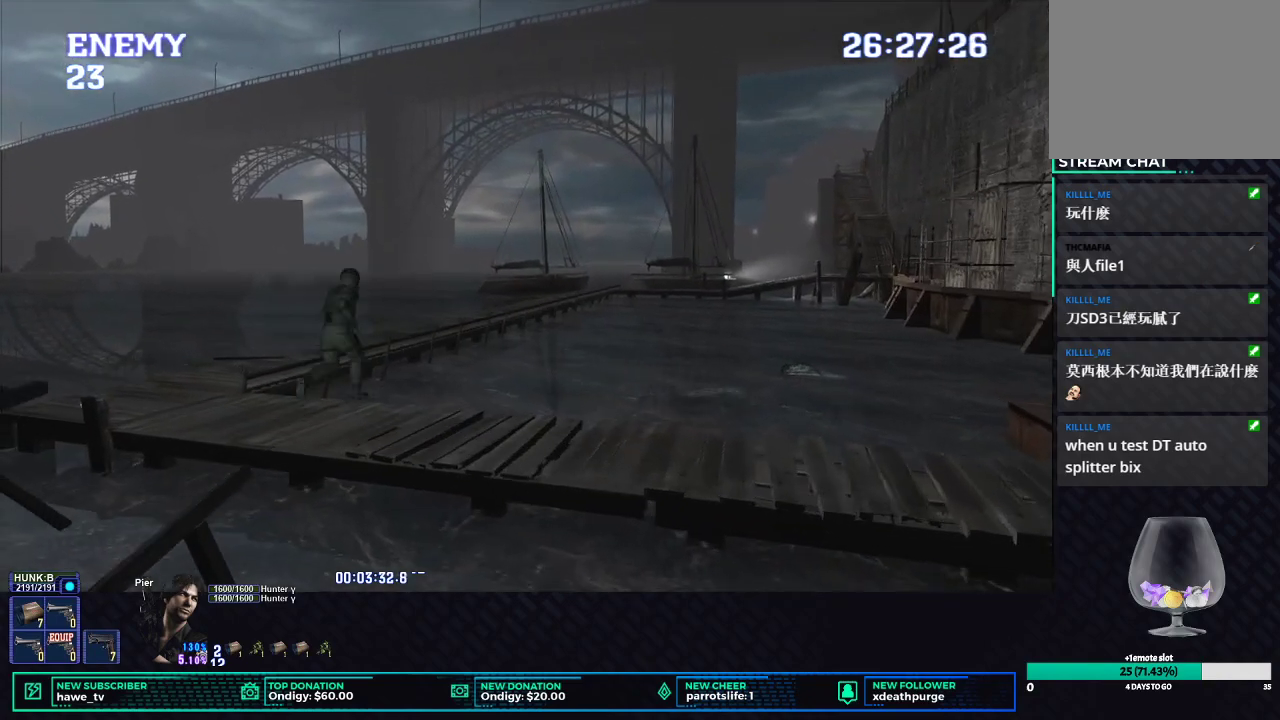
{"dt_ms": 500, "buttons": ["X"], "left_stick": "right", "right_stick": "center", "button_events": [[467, "X", "down"]]}
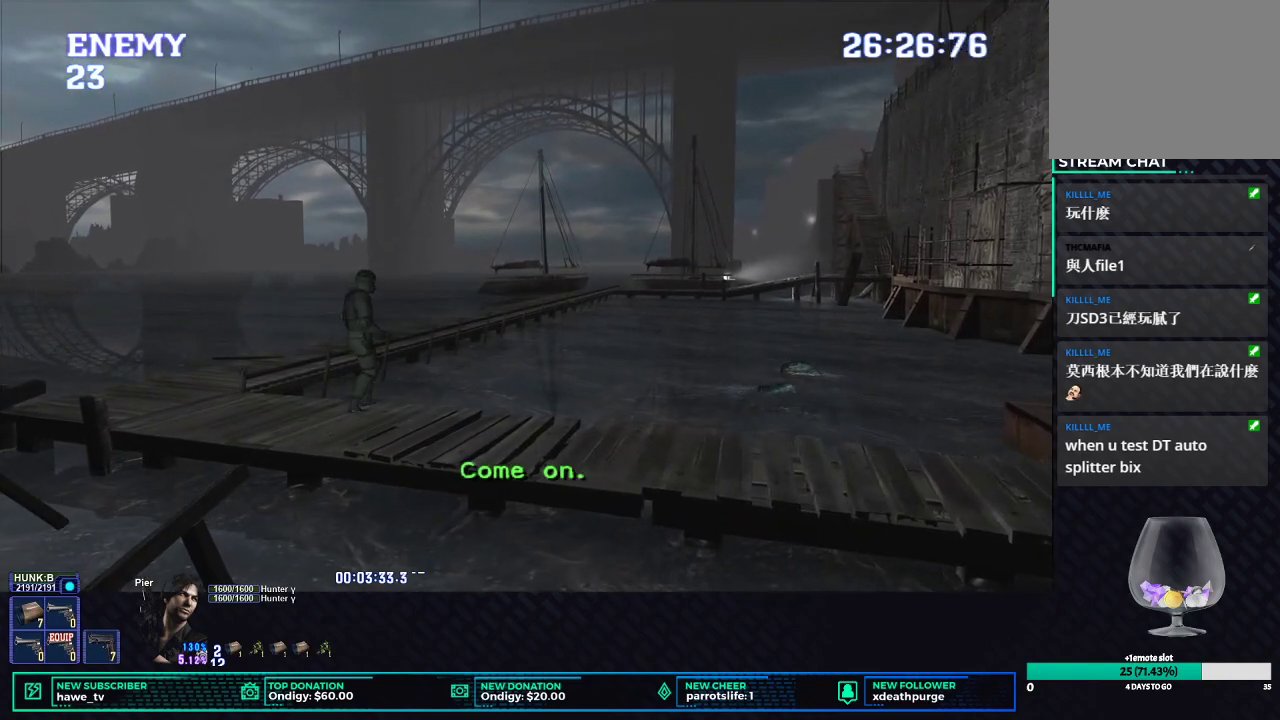
{"dt_ms": 500, "buttons": ["X"], "left_stick": "up-left", "right_stick": "center", "button_events": []}
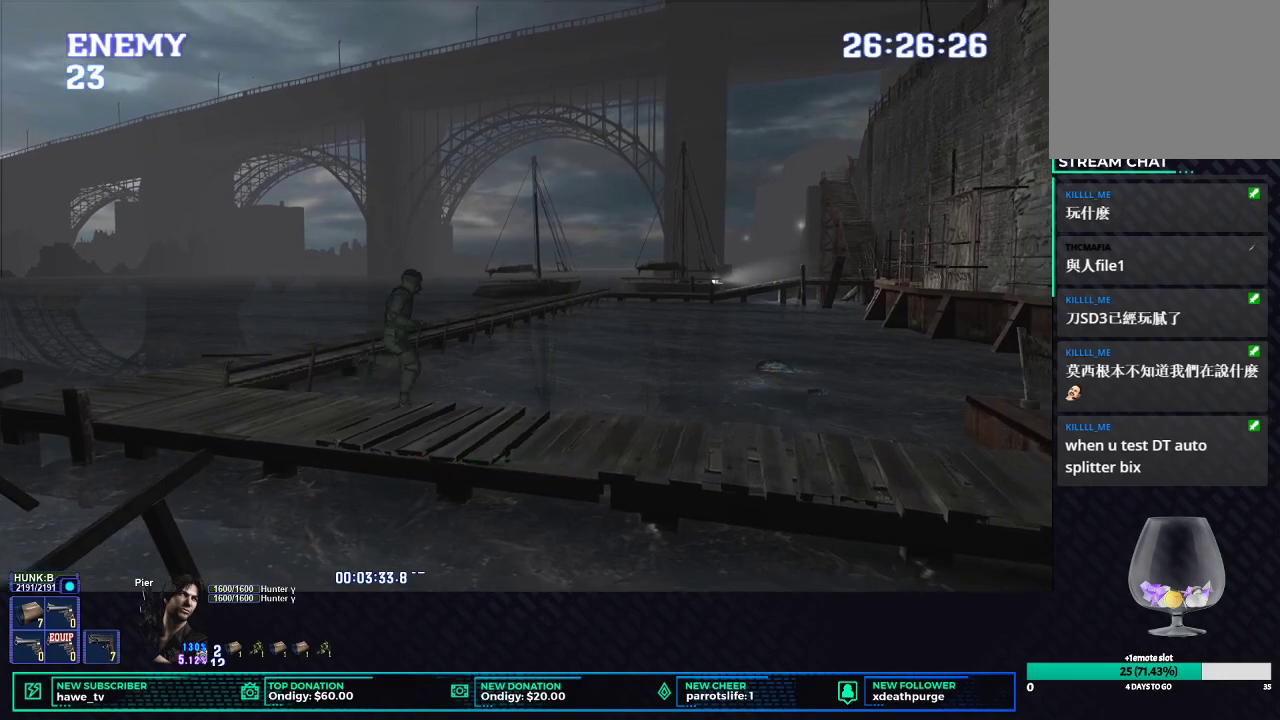
{"dt_ms": 500, "buttons": ["A", "X"], "left_stick": "right", "right_stick": "center", "button_events": [[200, "A", "down"], [350, "A", "up"], [433, "A", "down"]]}
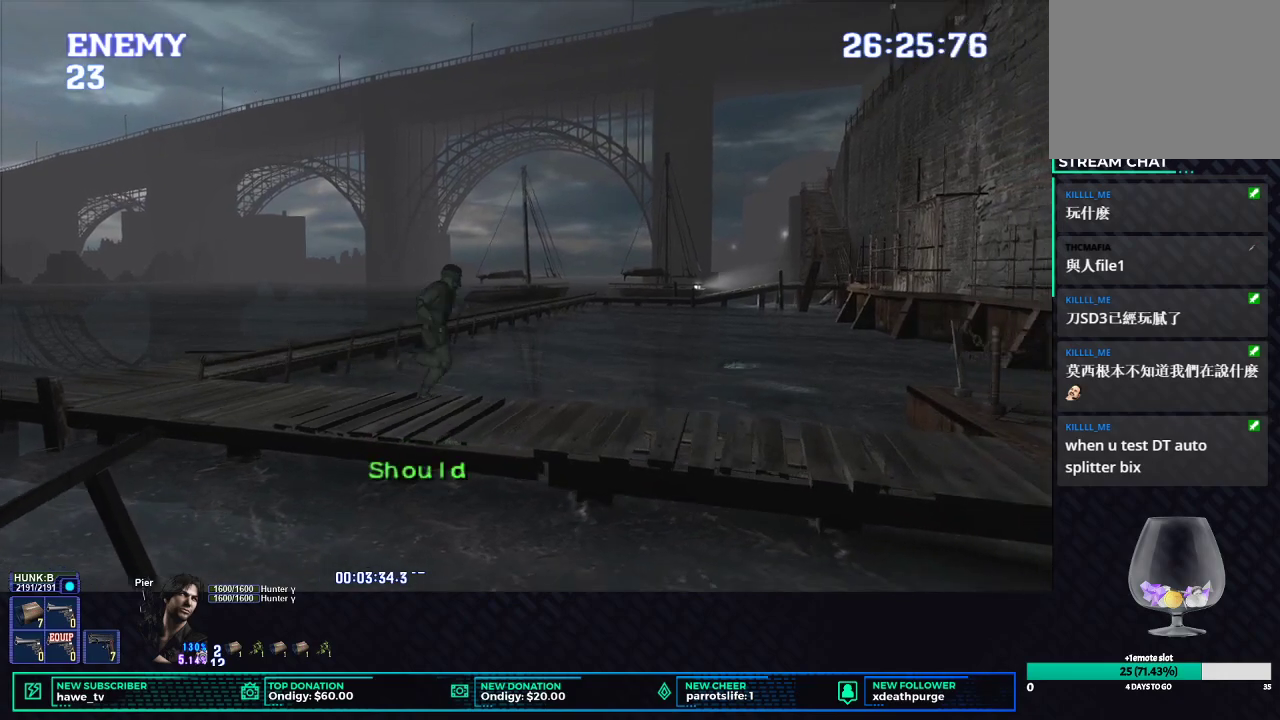
{"dt_ms": 500, "buttons": ["A", "X"], "left_stick": "up-left", "right_stick": "center", "button_events": [[83, "A", "up"], [167, "A", "down"], [317, "A", "up"], [400, "A", "down"]]}
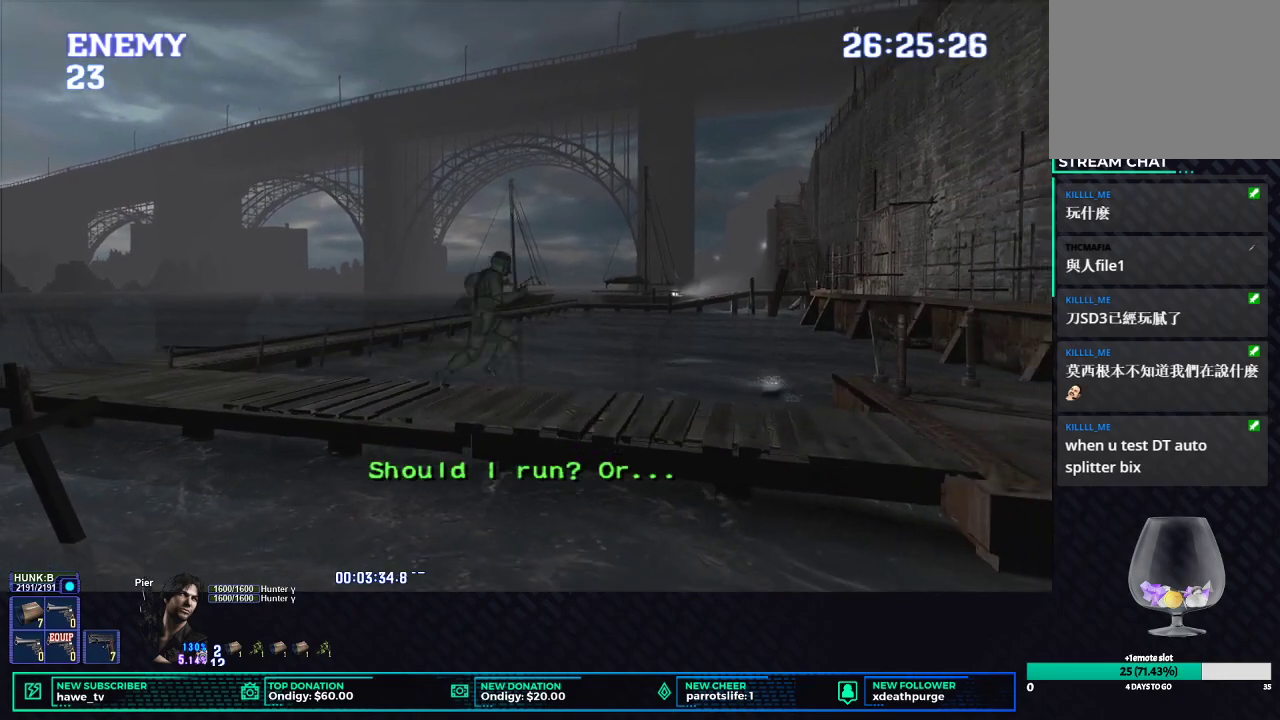
{"dt_ms": 500, "buttons": ["X"], "left_stick": "left", "right_stick": "center", "button_events": [[17, "A", "up"]]}
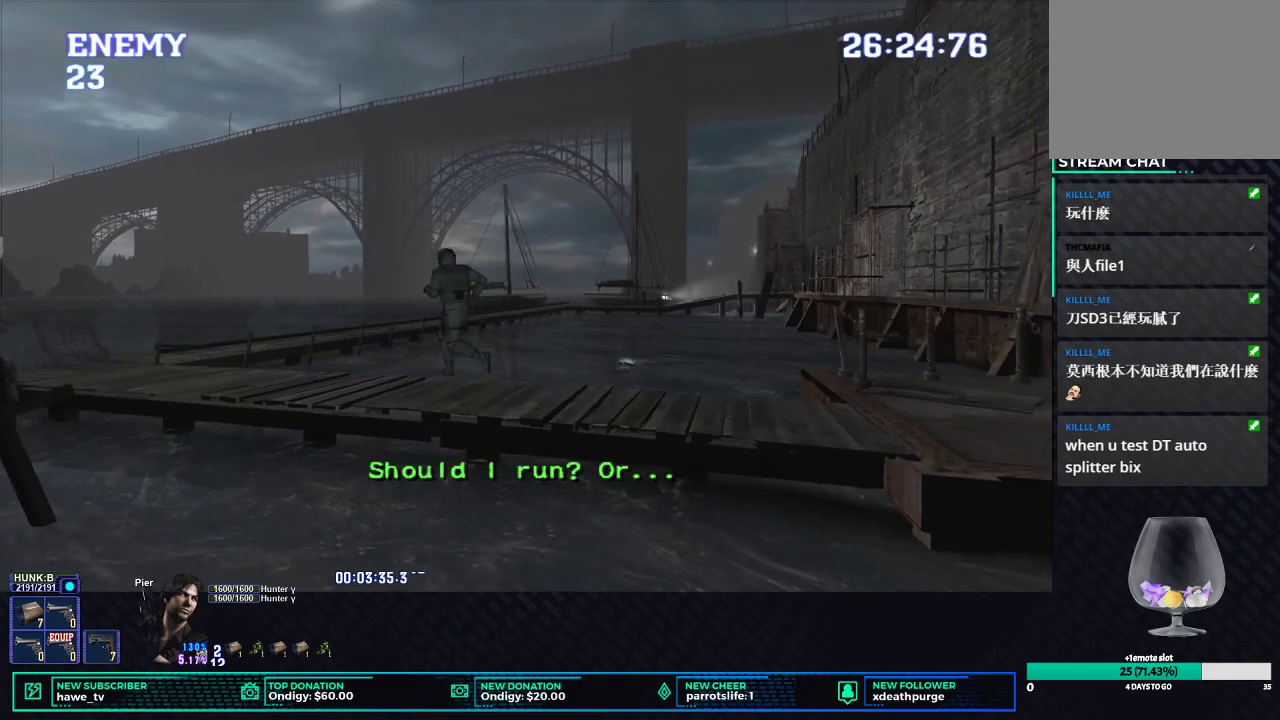
{"dt_ms": 500, "buttons": ["X"], "left_stick": "left", "right_stick": "center", "button_events": []}
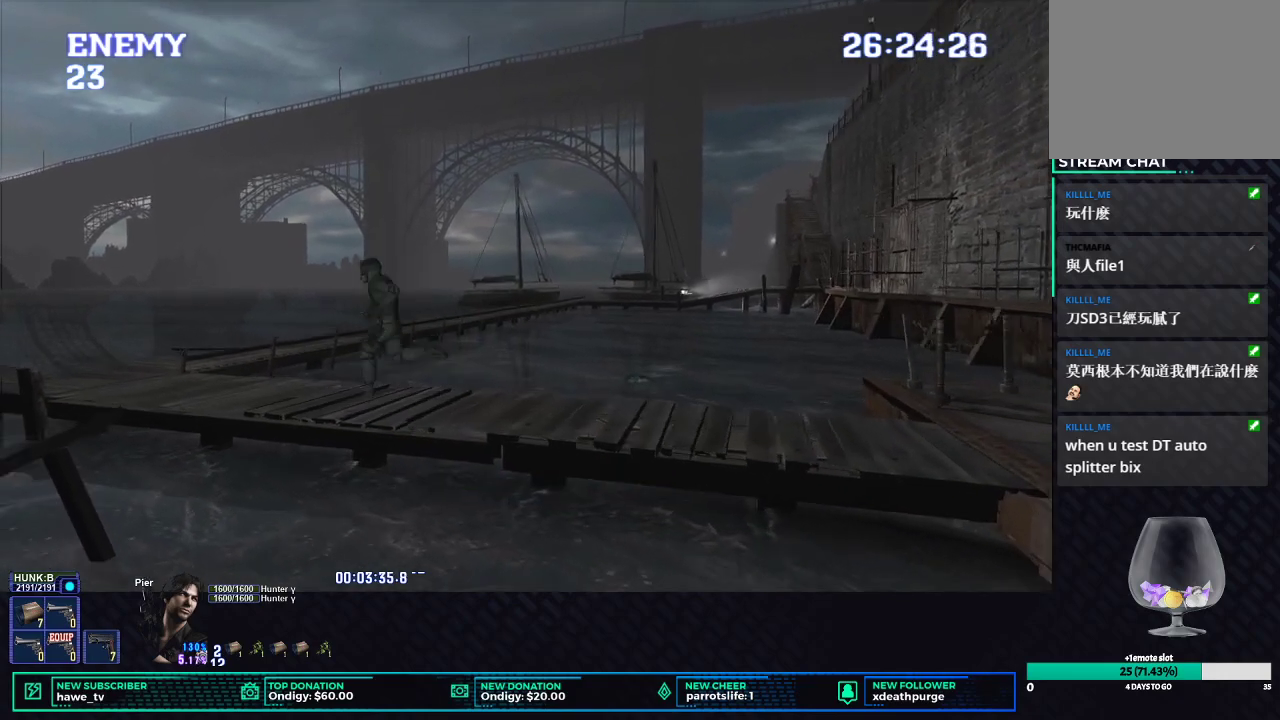
{"dt_ms": 500, "buttons": ["X"], "left_stick": "left", "right_stick": "center", "button_events": []}
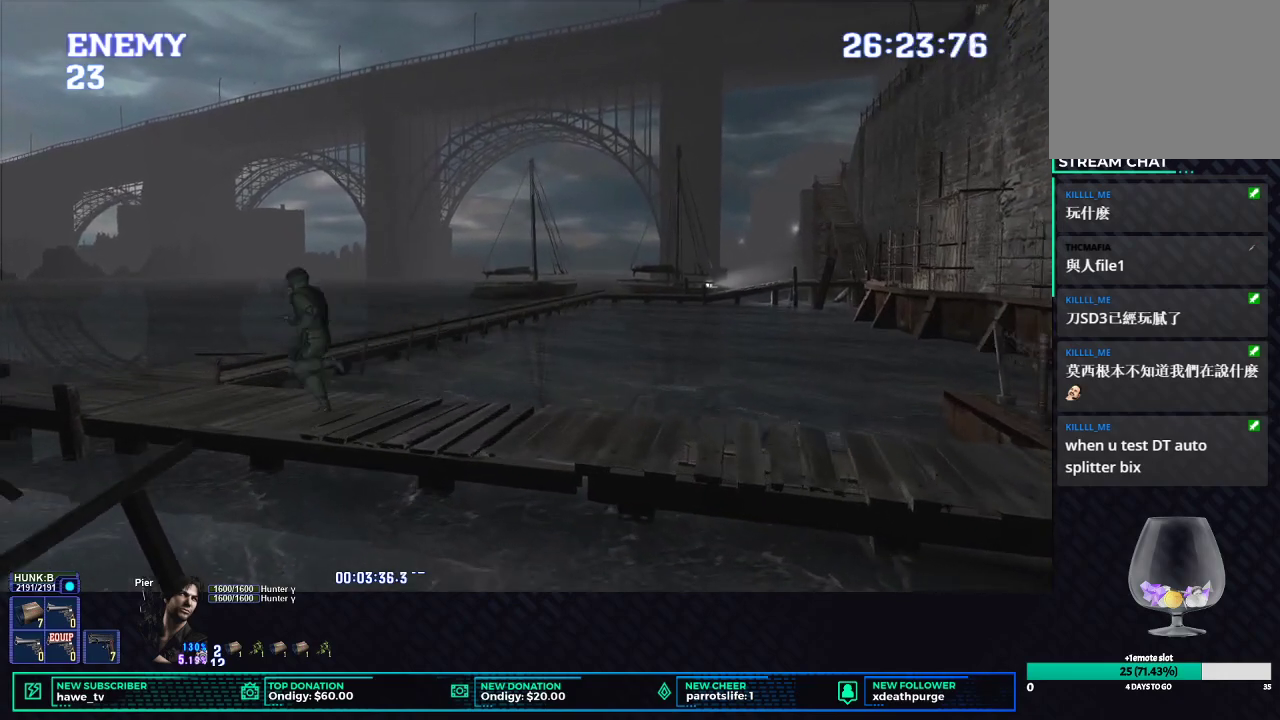
{"dt_ms": 500, "buttons": ["X"], "left_stick": "left", "right_stick": "center", "button_events": []}
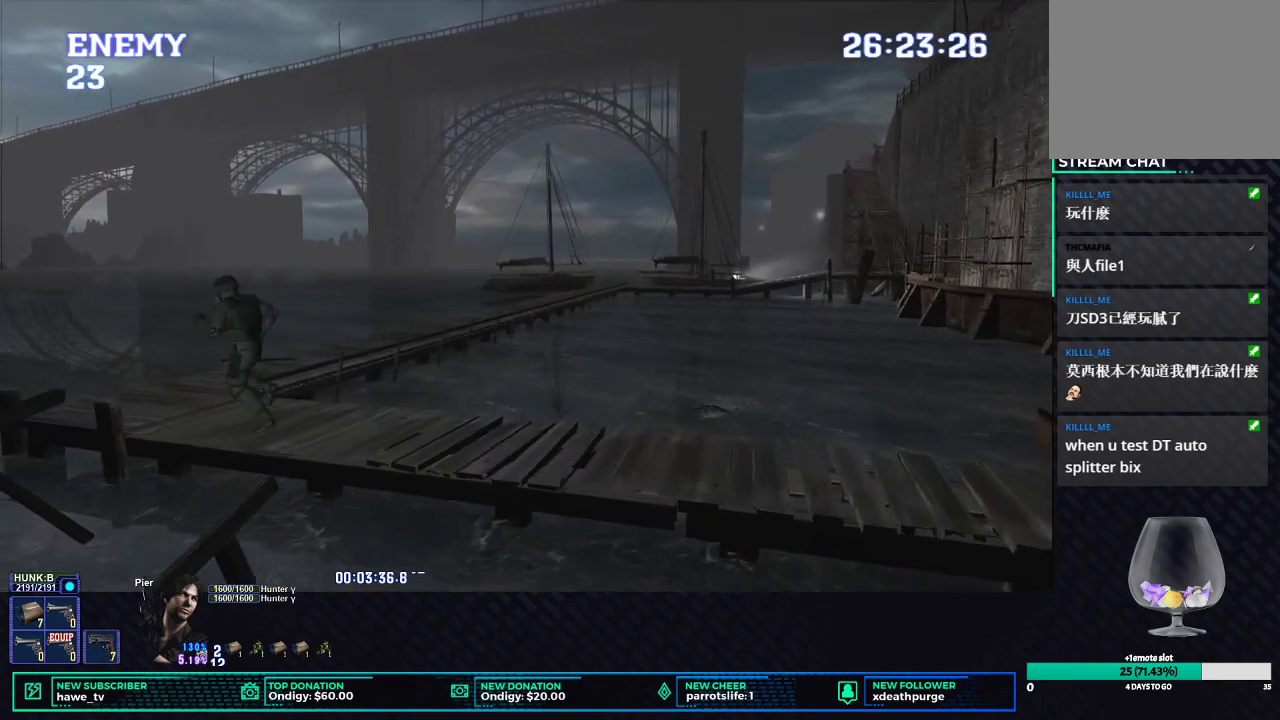
{"dt_ms": 500, "buttons": ["B", "X"], "left_stick": "left", "right_stick": "center", "button_events": [[467, "B", "down"]]}
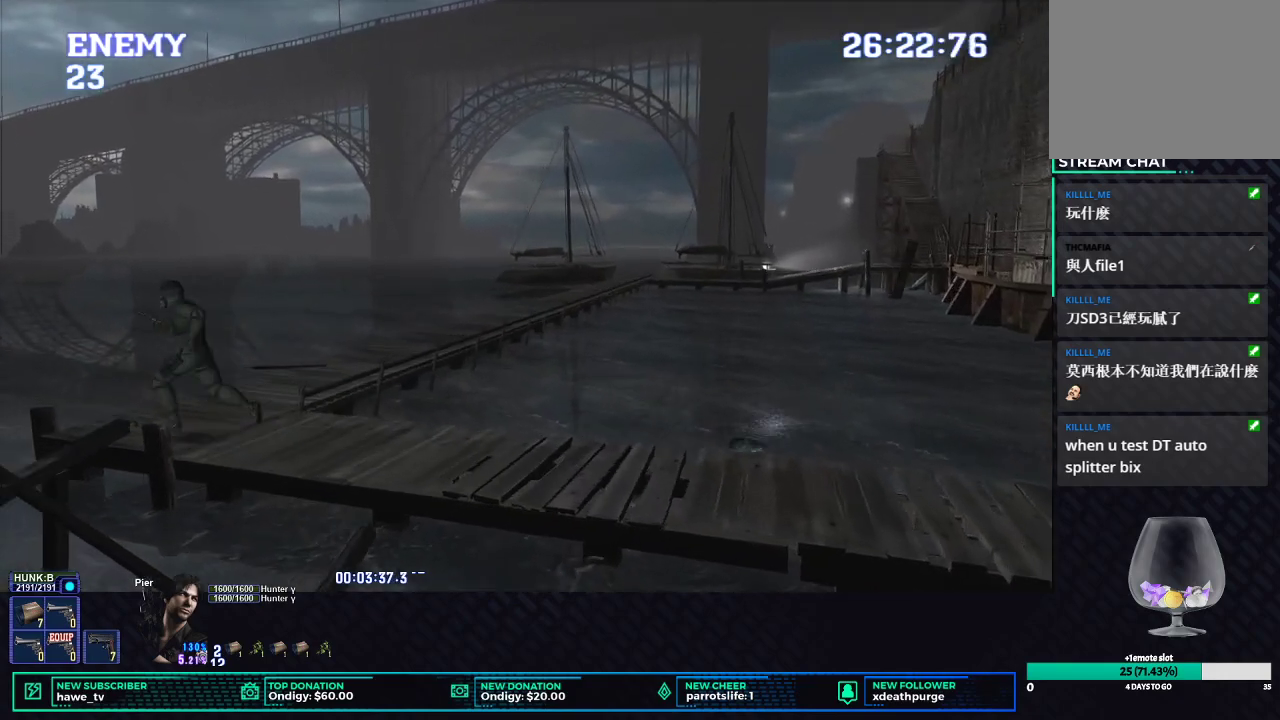
{"dt_ms": 500, "buttons": ["B"], "left_stick": "center", "right_stick": "center", "button_events": [[67, "B", "up"], [183, "B", "down"], [300, "B", "up"], [317, "X", "up"], [417, "B", "down"]]}
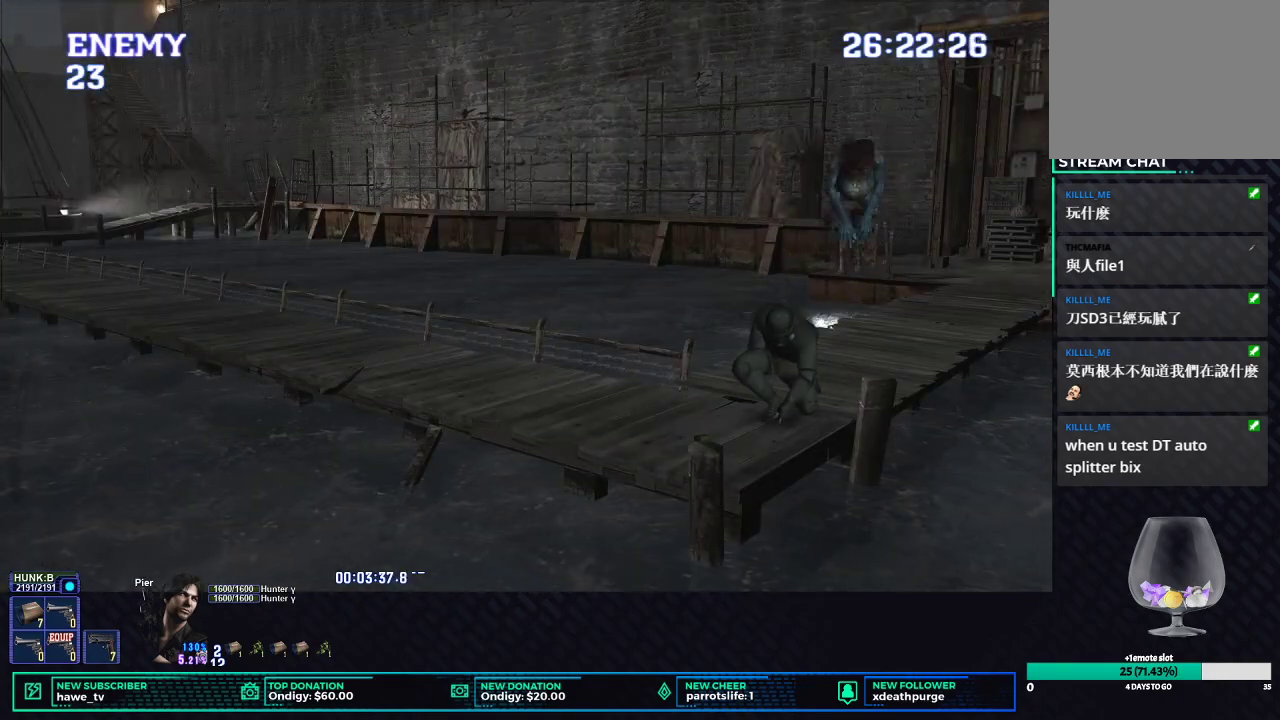
{"dt_ms": 500, "buttons": ["B"], "left_stick": "center", "right_stick": "center", "button_events": [[17, "B", "up"], [83, "B", "down"], [167, "B", "up"], [217, "B", "down"], [317, "B", "up"], [367, "B", "down"], [450, "B", "up"], [500, "B", "down"]]}
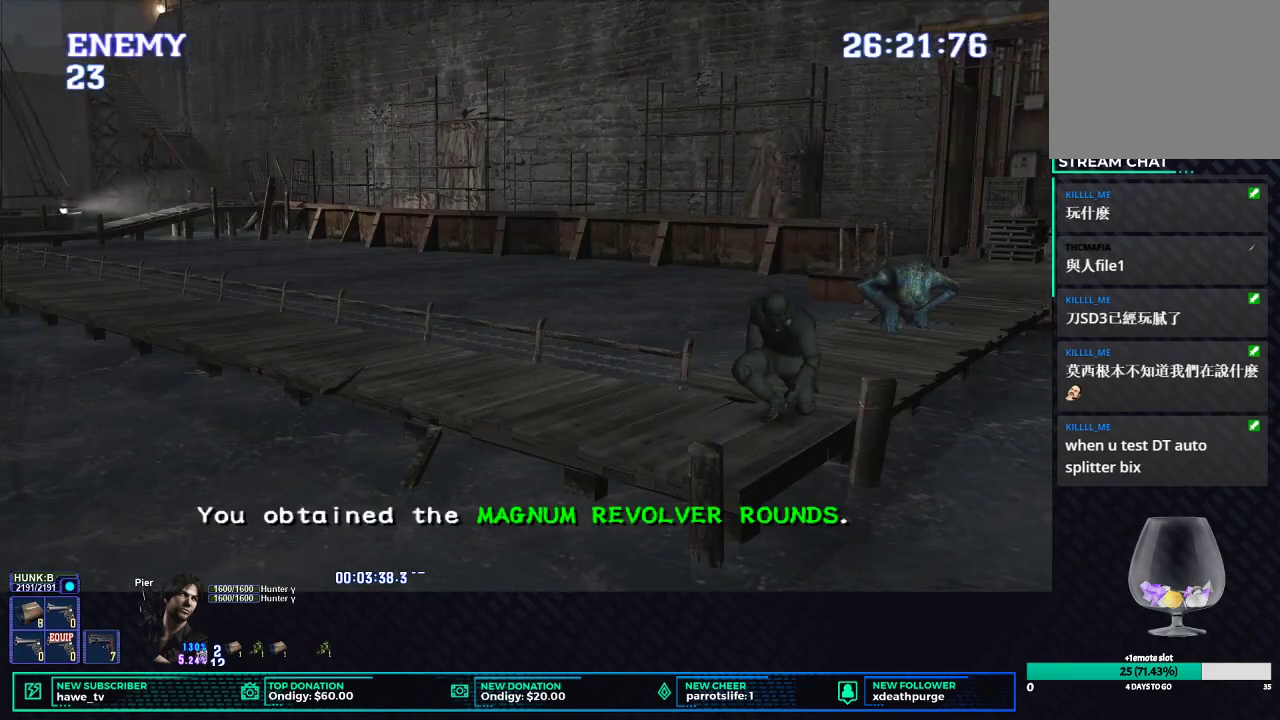
{"dt_ms": 500, "buttons": ["L1"], "left_stick": "center", "right_stick": "center", "button_events": [[100, "B", "up"], [317, "L1", "down"]]}
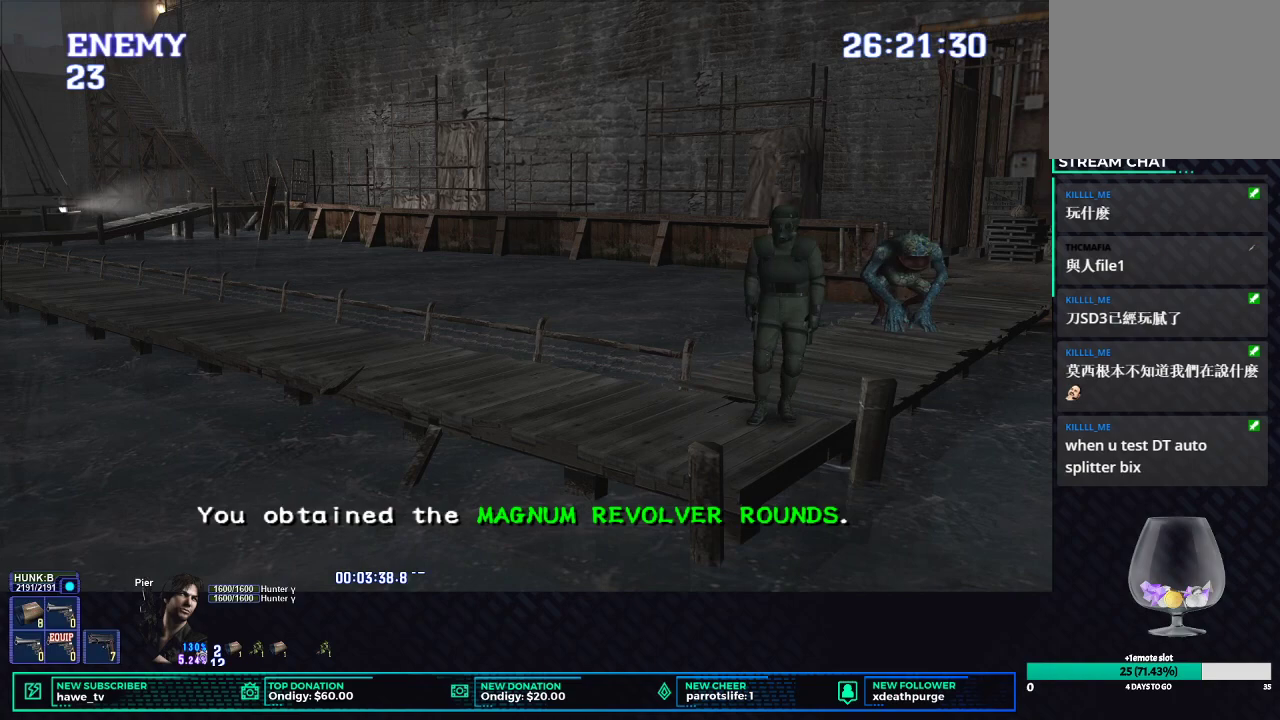
{"dt_ms": 500, "buttons": ["L1"], "left_stick": "center", "right_stick": "center", "button_events": []}
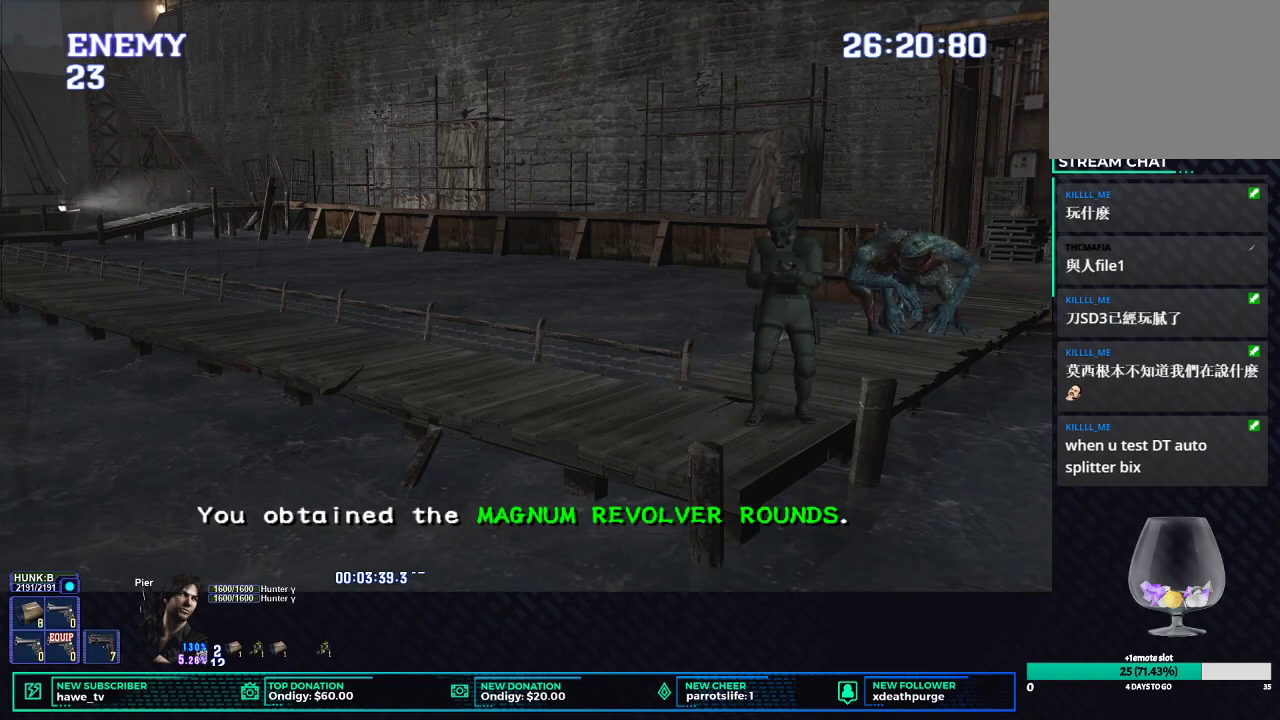
{"dt_ms": 500, "buttons": ["L1"], "left_stick": "center", "right_stick": "center", "button_events": []}
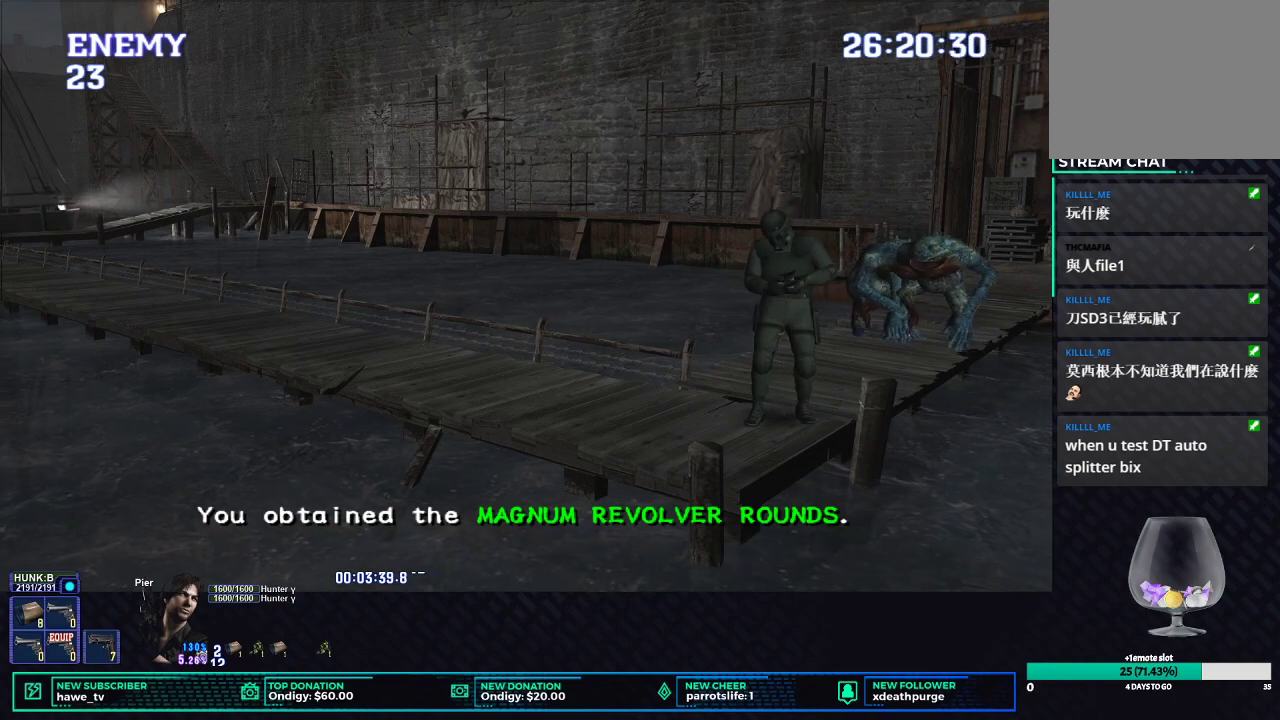
{"dt_ms": 500, "buttons": ["L1"], "left_stick": "center", "right_stick": "center", "button_events": []}
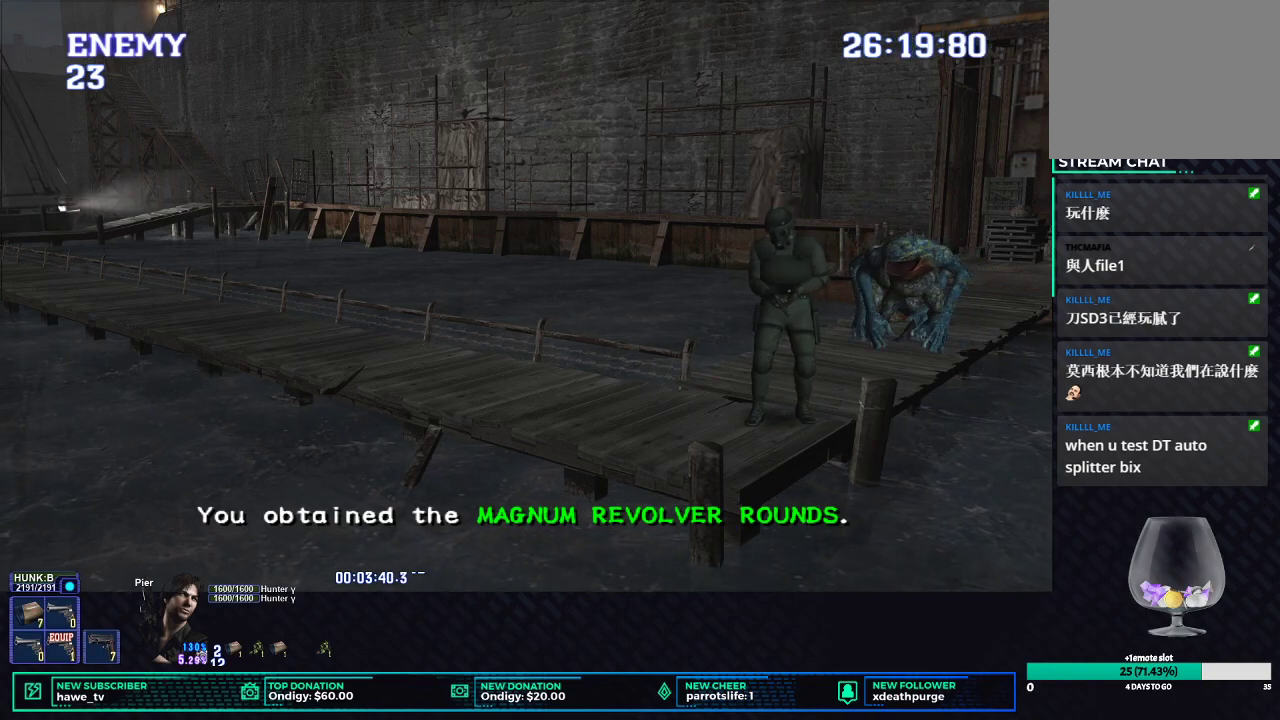
{"dt_ms": 500, "buttons": [], "left_stick": "center", "right_stick": "center", "button_events": [[317, "L1", "up"]]}
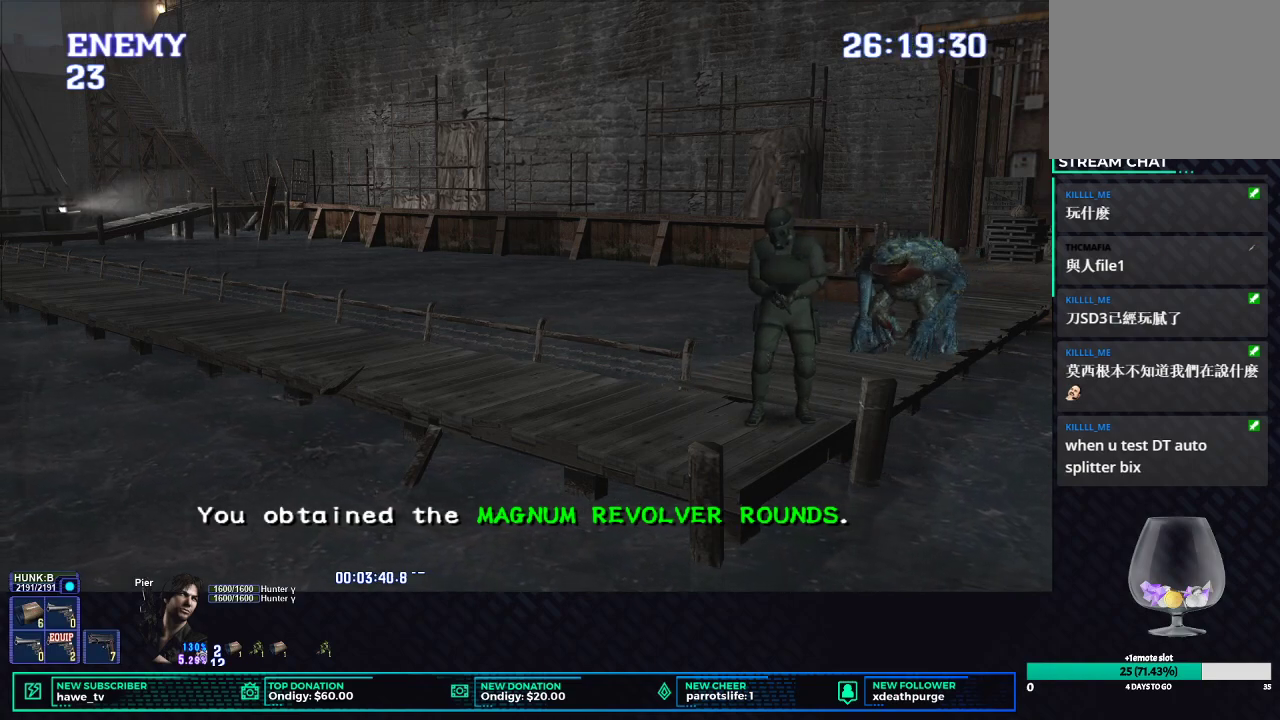
{"dt_ms": 500, "buttons": ["X"], "left_stick": "left", "right_stick": "center", "button_events": [[167, "X", "down"]]}
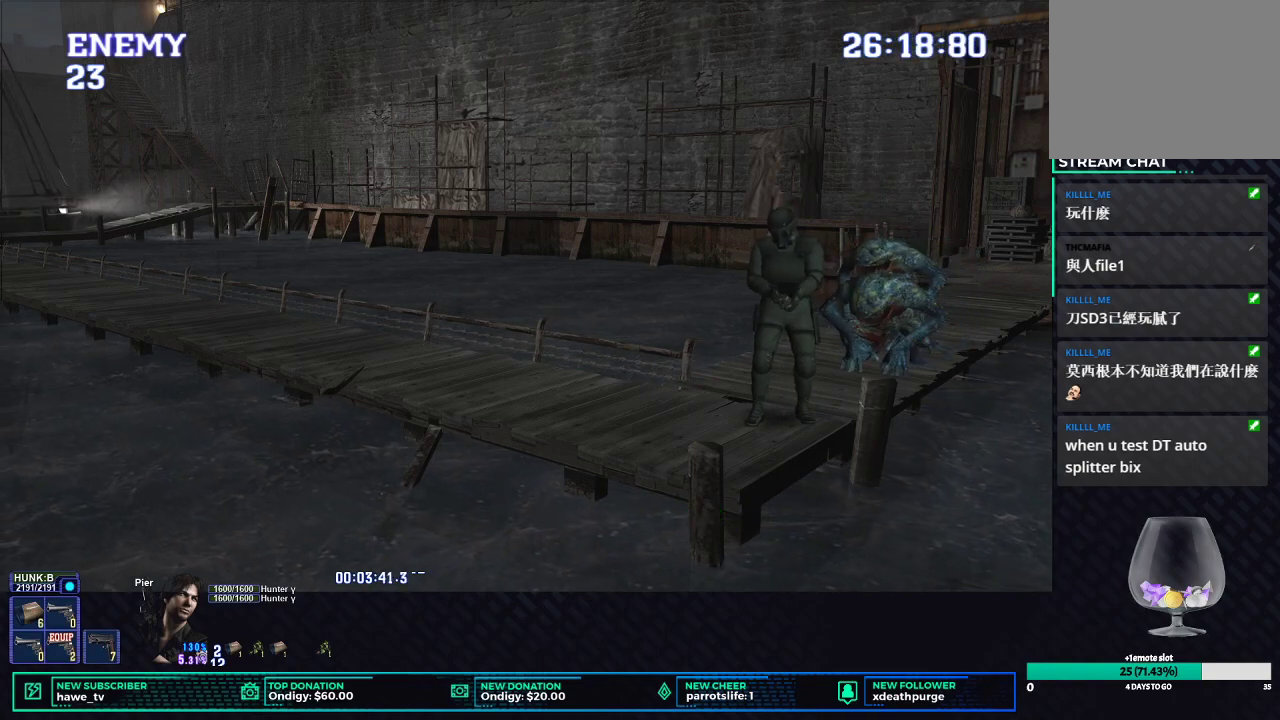
{"dt_ms": 500, "buttons": ["X"], "left_stick": "left", "right_stick": "center", "button_events": []}
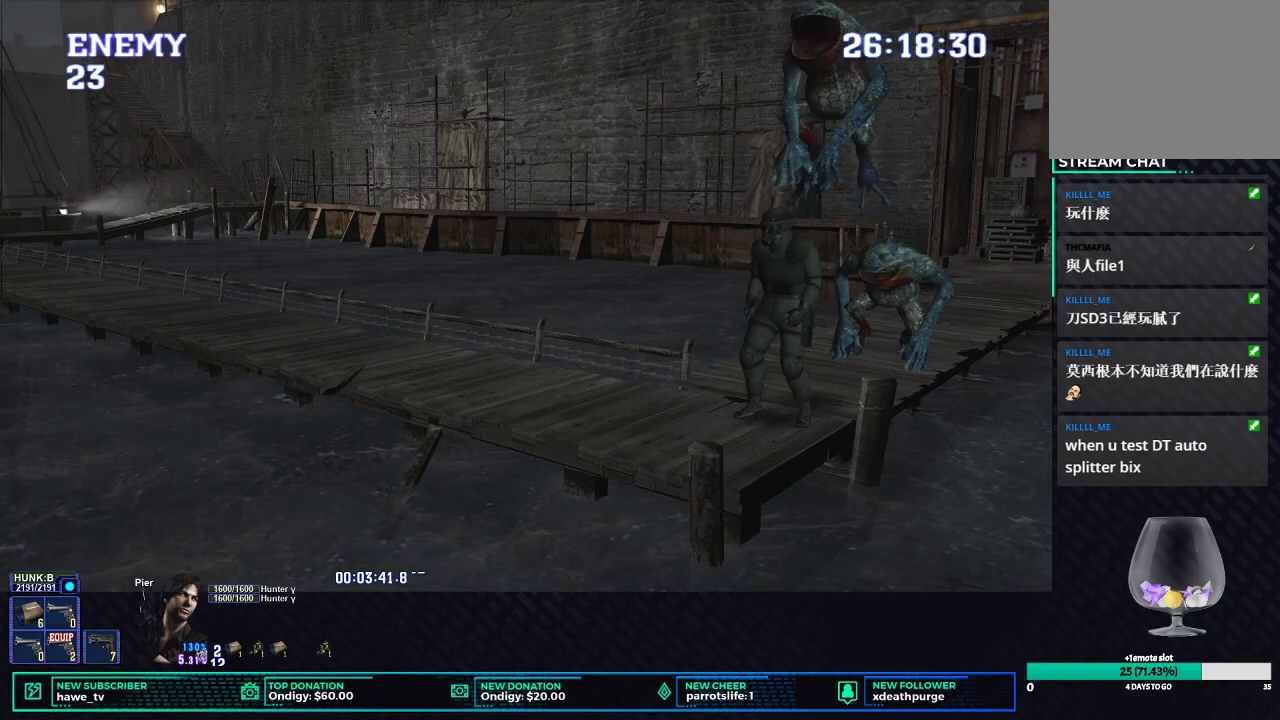
{"dt_ms": 1000, "buttons": ["X"], "left_stick": "up-left", "right_stick": "center", "button_events": [[67, "L3", "down"], [517, "L3", "up"]]}
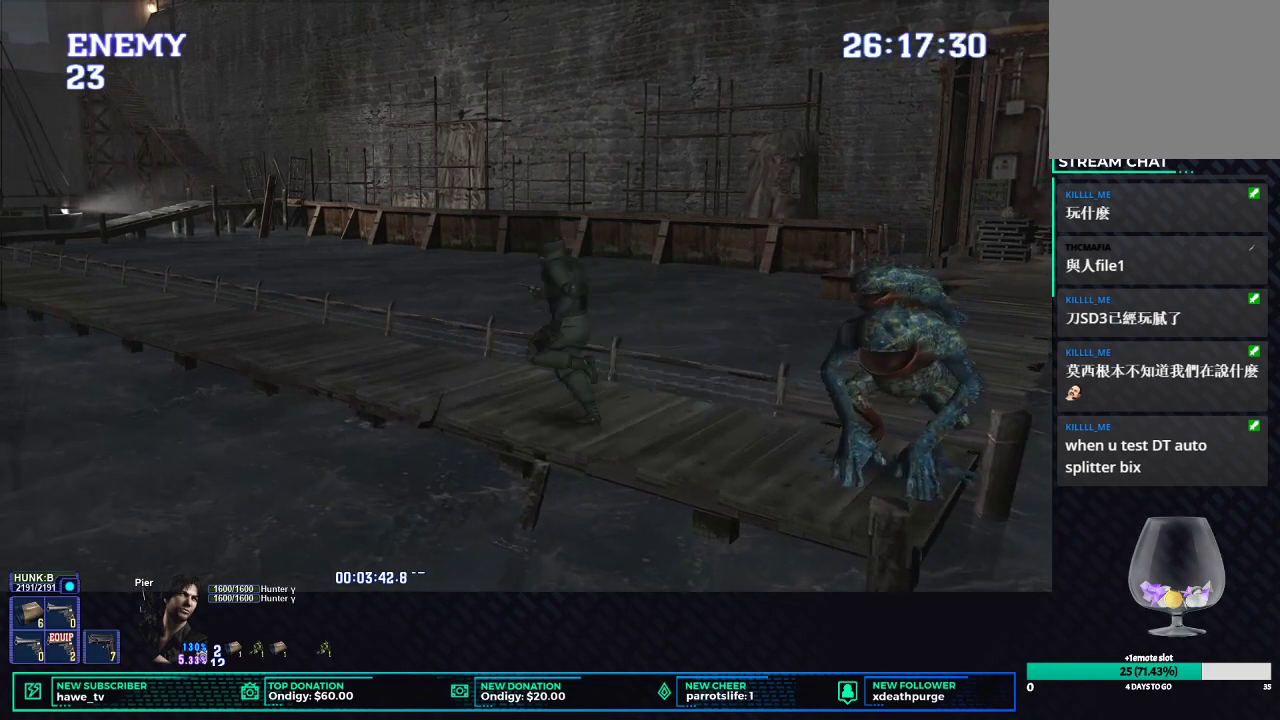
{"dt_ms": 500, "buttons": ["X"], "left_stick": "up-left", "right_stick": "center", "button_events": []}
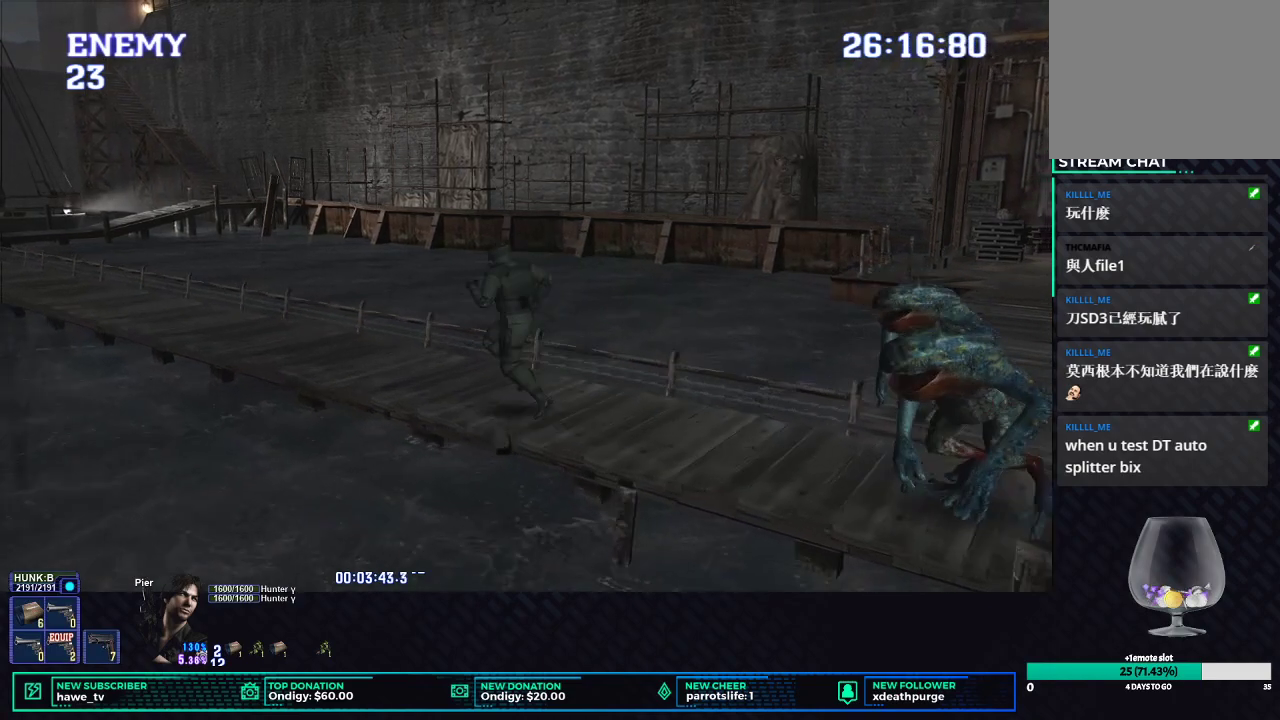
{"dt_ms": 500, "buttons": ["X"], "left_stick": "up-left", "right_stick": "center", "button_events": []}
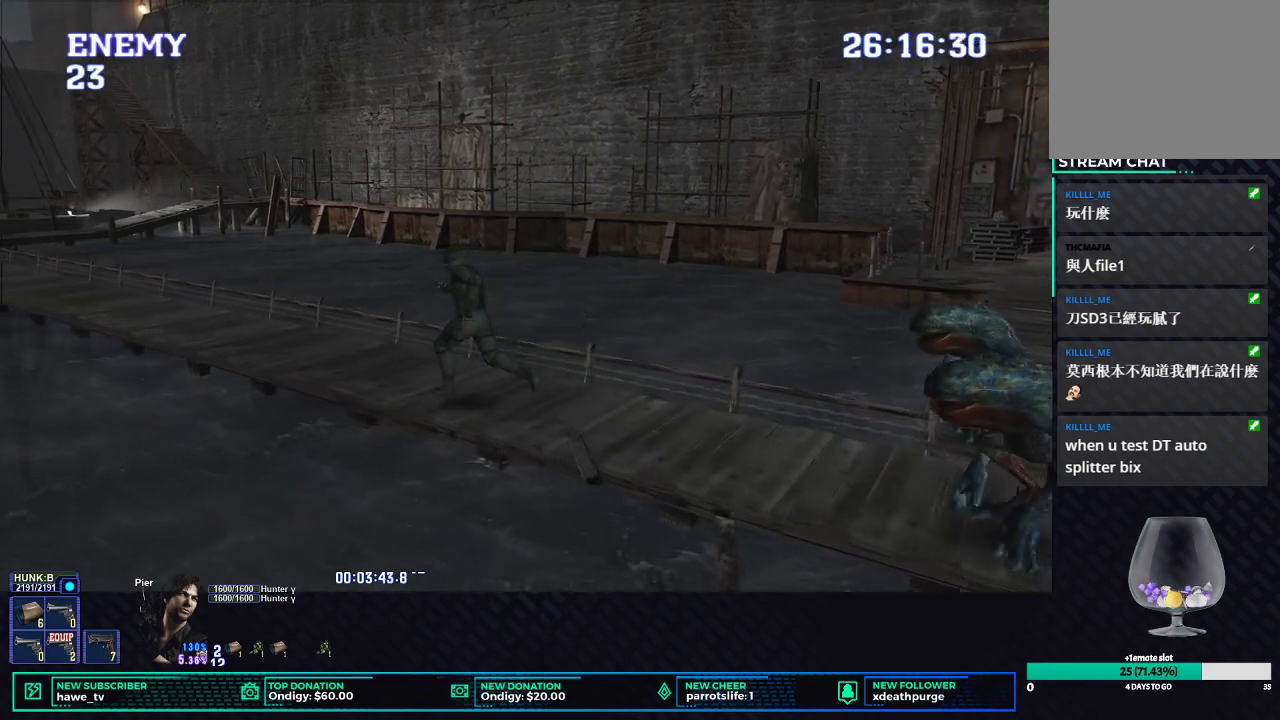
{"dt_ms": 500, "buttons": ["L1", "R1"], "left_stick": "center", "right_stick": "center", "button_events": [[267, "X", "up"], [317, "R1", "down"], [367, "L1", "down"]]}
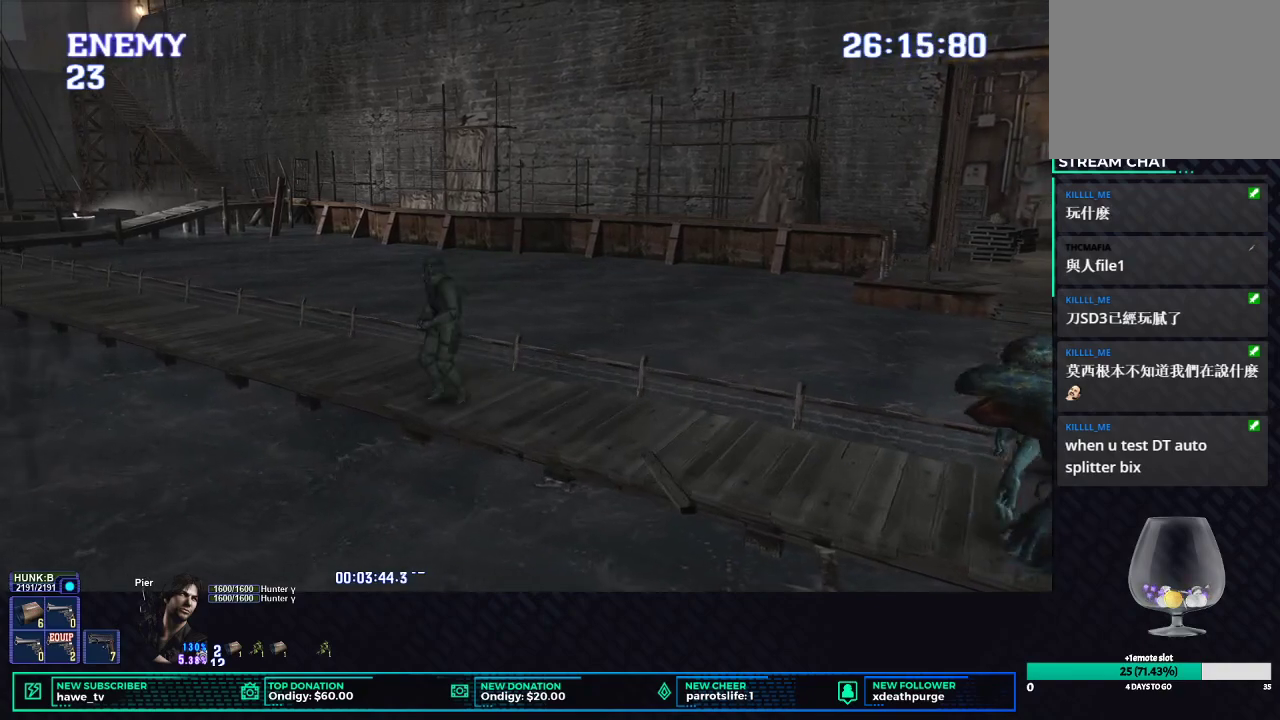
{"dt_ms": 500, "buttons": ["R1"], "left_stick": "center", "right_stick": "center", "button_events": [[17, "L1", "up"]]}
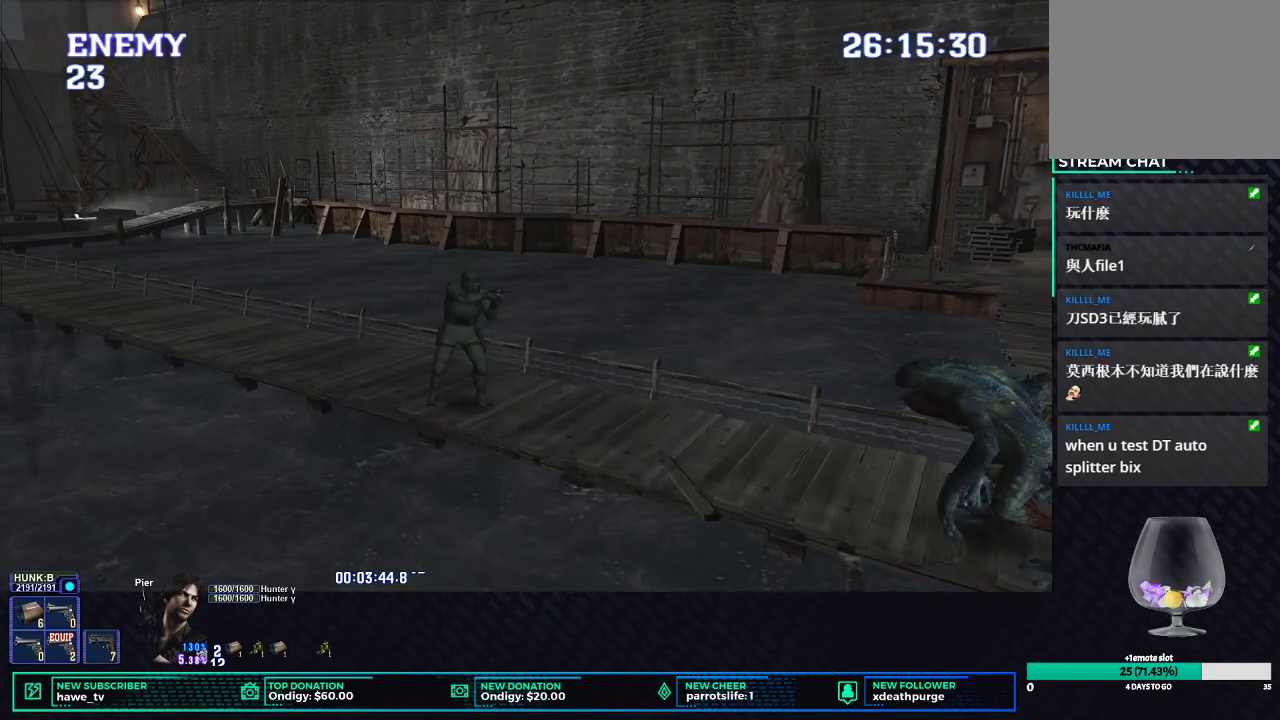
{"dt_ms": 500, "buttons": ["R1"], "left_stick": "center", "right_stick": "center", "button_events": []}
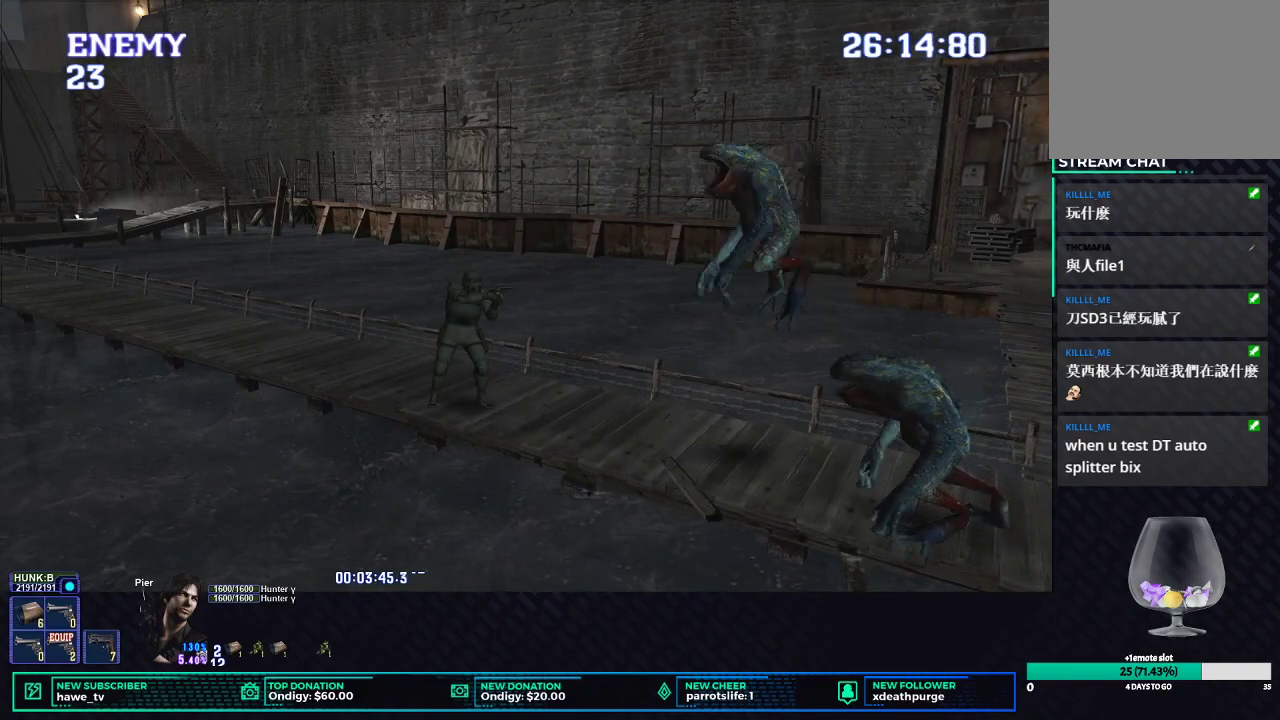
{"dt_ms": 500, "buttons": ["R1"], "left_stick": "center", "right_stick": "center", "button_events": []}
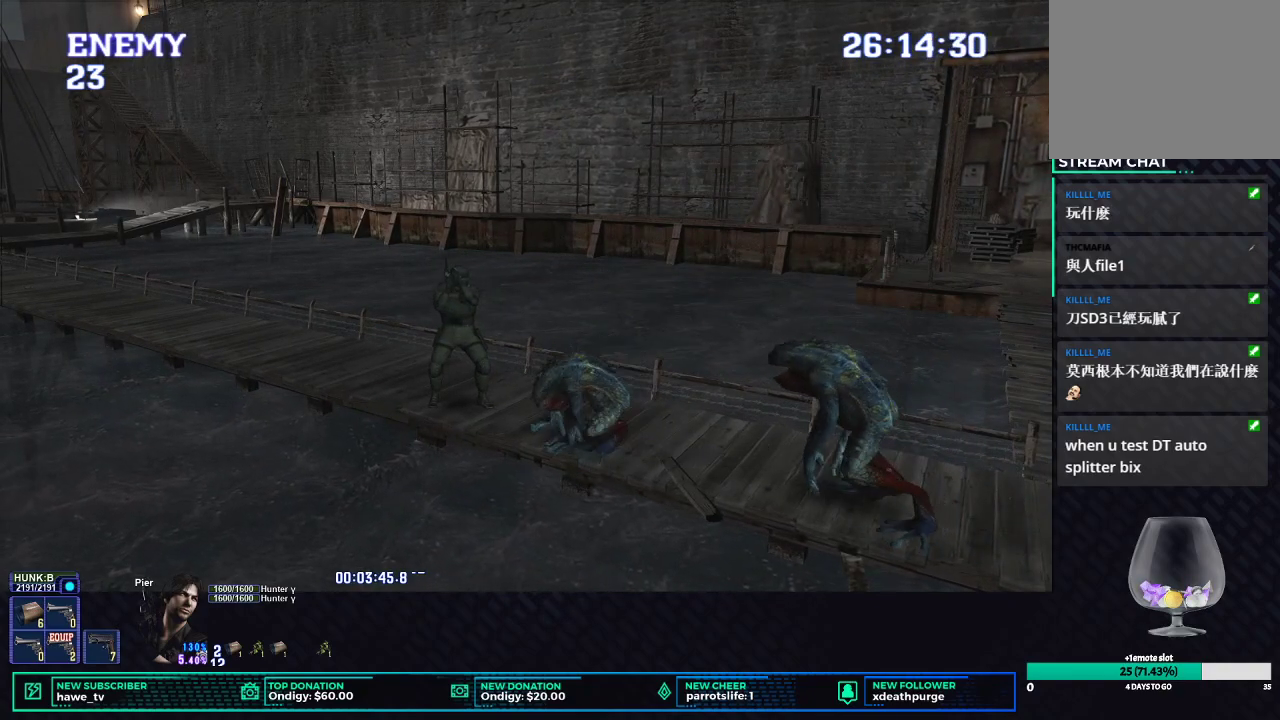
{"dt_ms": 500, "buttons": ["R1"], "left_stick": "center", "right_stick": "center", "button_events": []}
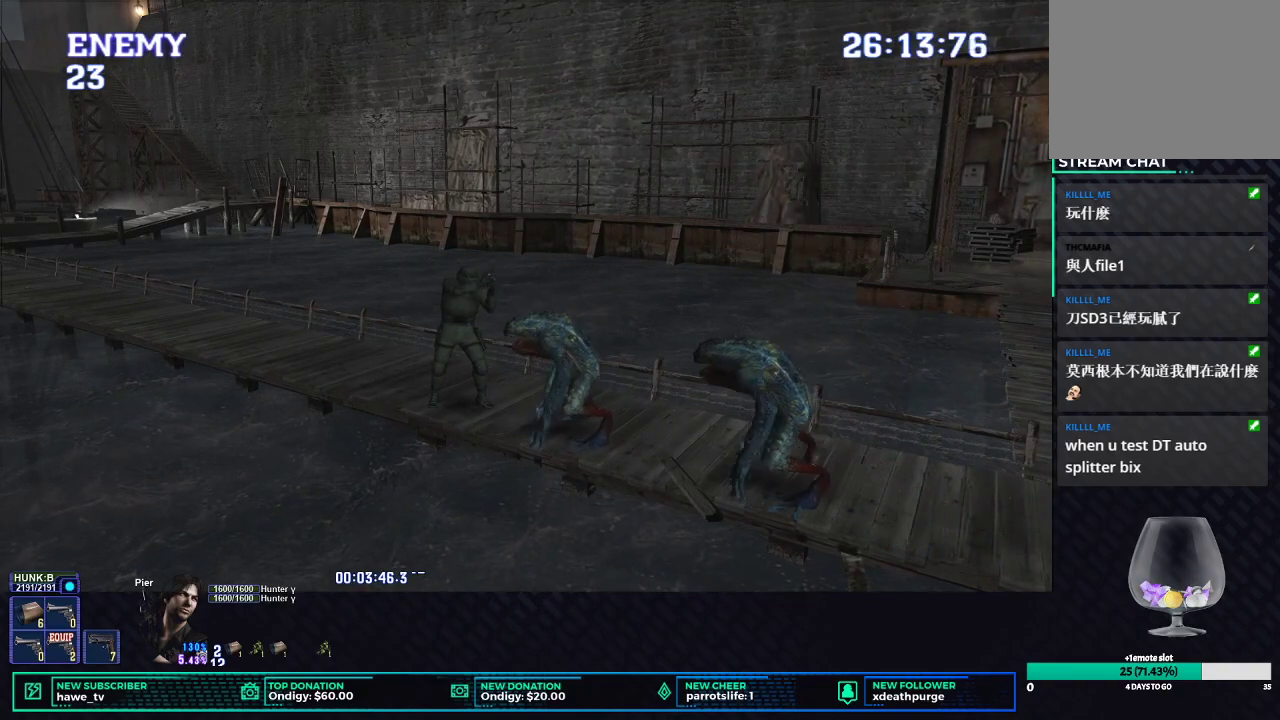
{"dt_ms": 500, "buttons": ["R1"], "left_stick": "center", "right_stick": "center", "button_events": [[250, "B", "down"], [350, "B", "up"], [400, "B", "down"], [500, "B", "up"]]}
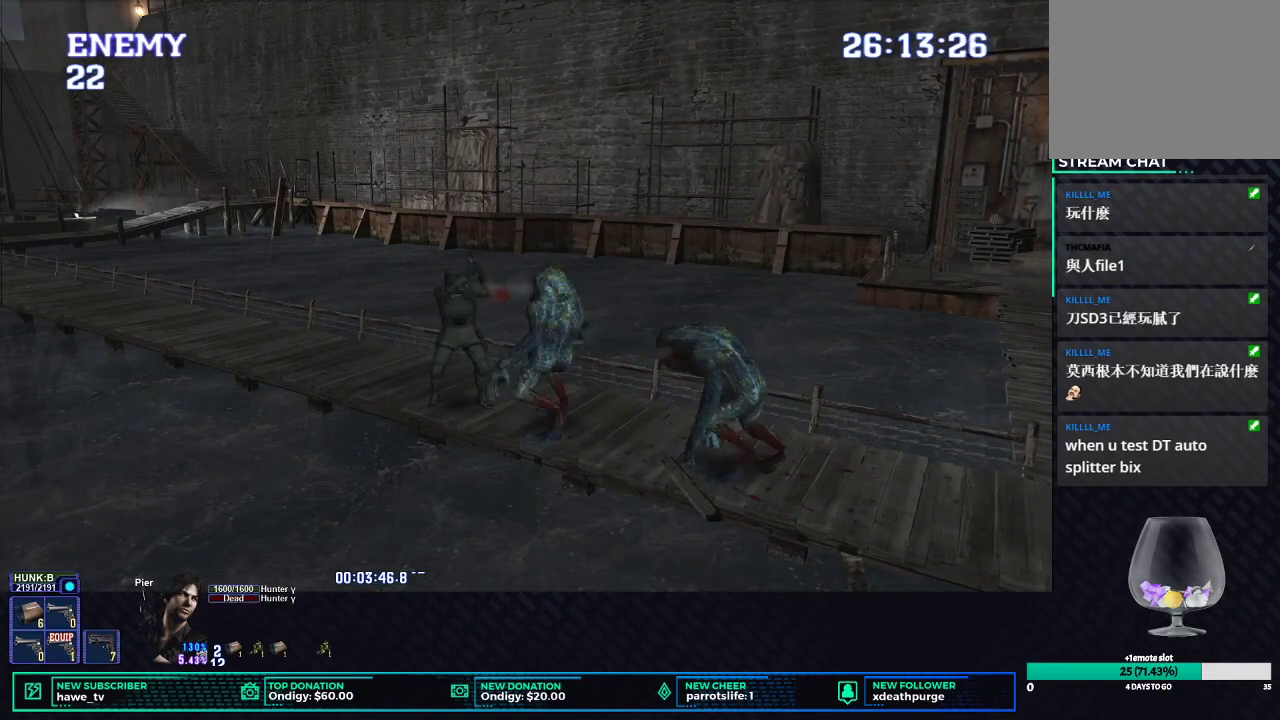
{"dt_ms": 500, "buttons": [], "left_stick": "center", "right_stick": "center", "button_events": [[67, "B", "down"], [150, "B", "up"], [450, "R1", "up"]]}